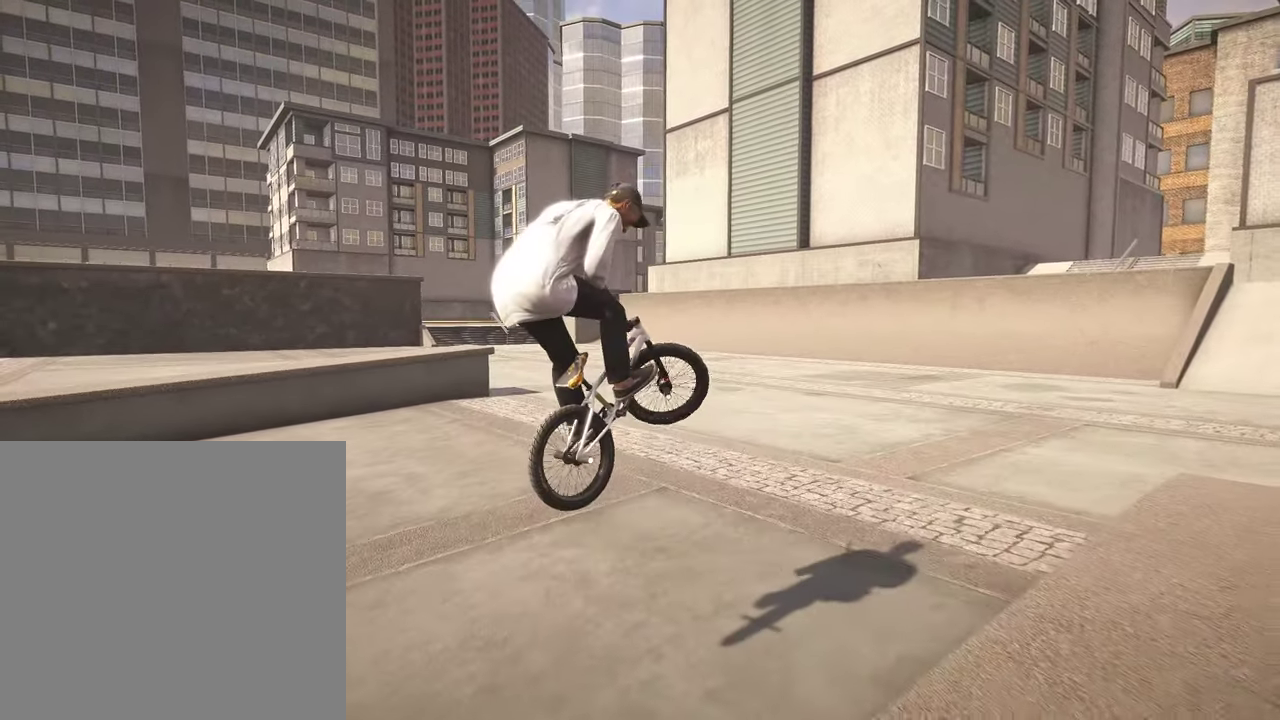
Gameplay with a controller (Xbox layout); each line is a JSON object with the inputs held at the frame after it (dt_ms = milliseconds from this image to that frame). "events" lists button and stick changes between this image and that frame as [ms after this image, input, new state], when the widget could be followed in between.
{"dt_ms": 400, "buttons": [], "left_stick": "center", "right_stick": "center"}
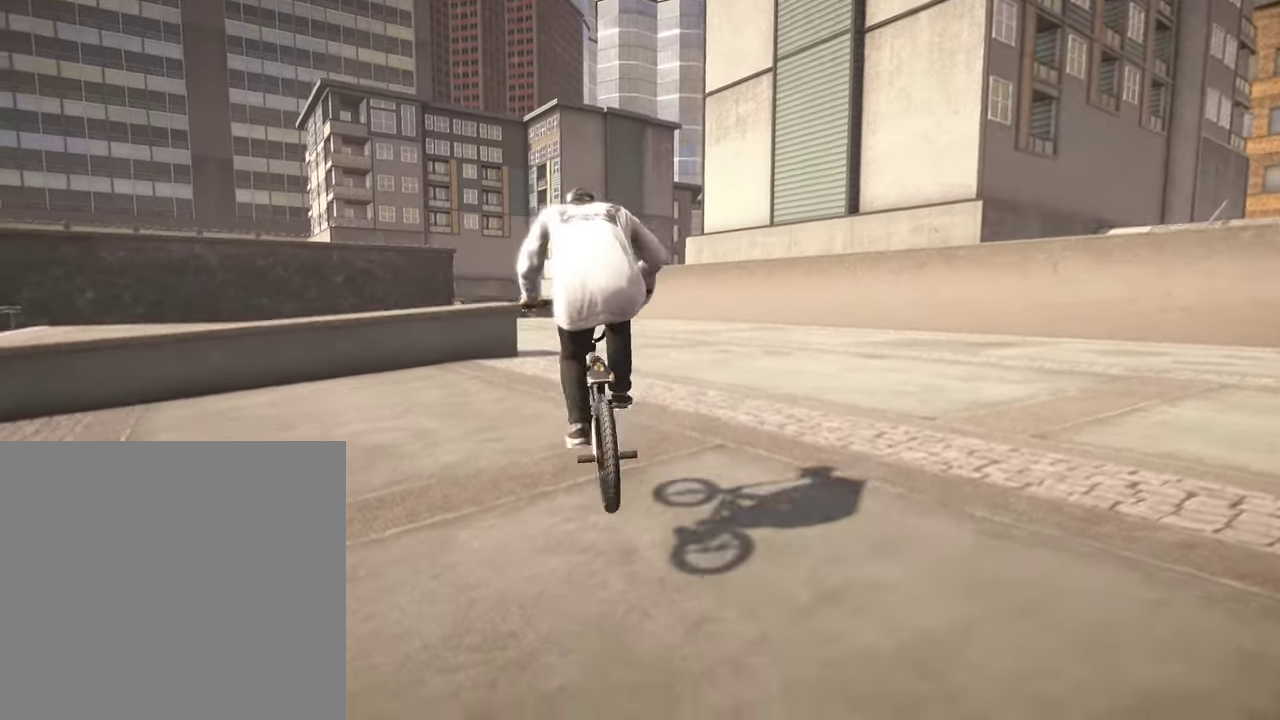
{"dt_ms": 500, "buttons": ["A"], "left_stick": "up-right", "right_stick": "center", "events": [[167, "left_stick", "up"], [250, "A", "down"], [300, "left_stick", "up-right"], [384, "A", "up"], [467, "A", "down"]]}
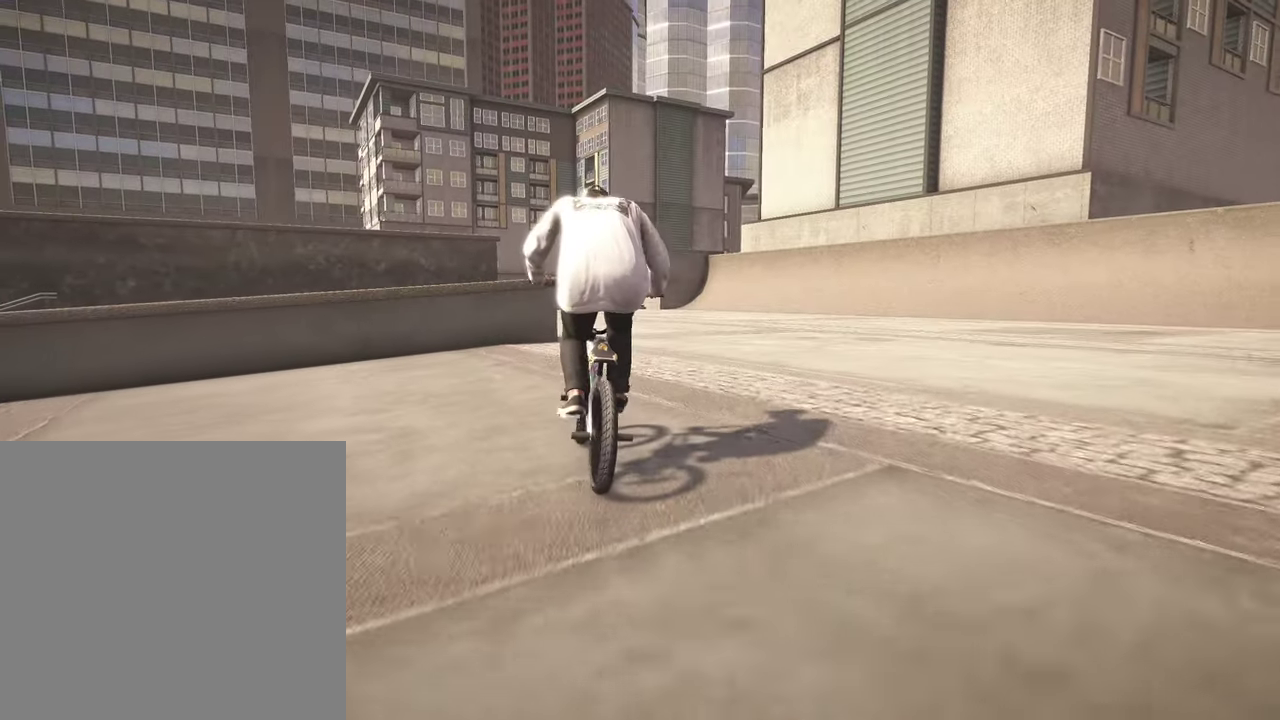
{"dt_ms": 500, "buttons": [], "left_stick": "up-right", "right_stick": "center", "events": [[84, "A", "up"], [150, "A", "down"], [267, "A", "up"], [350, "A", "down"], [450, "A", "up"]]}
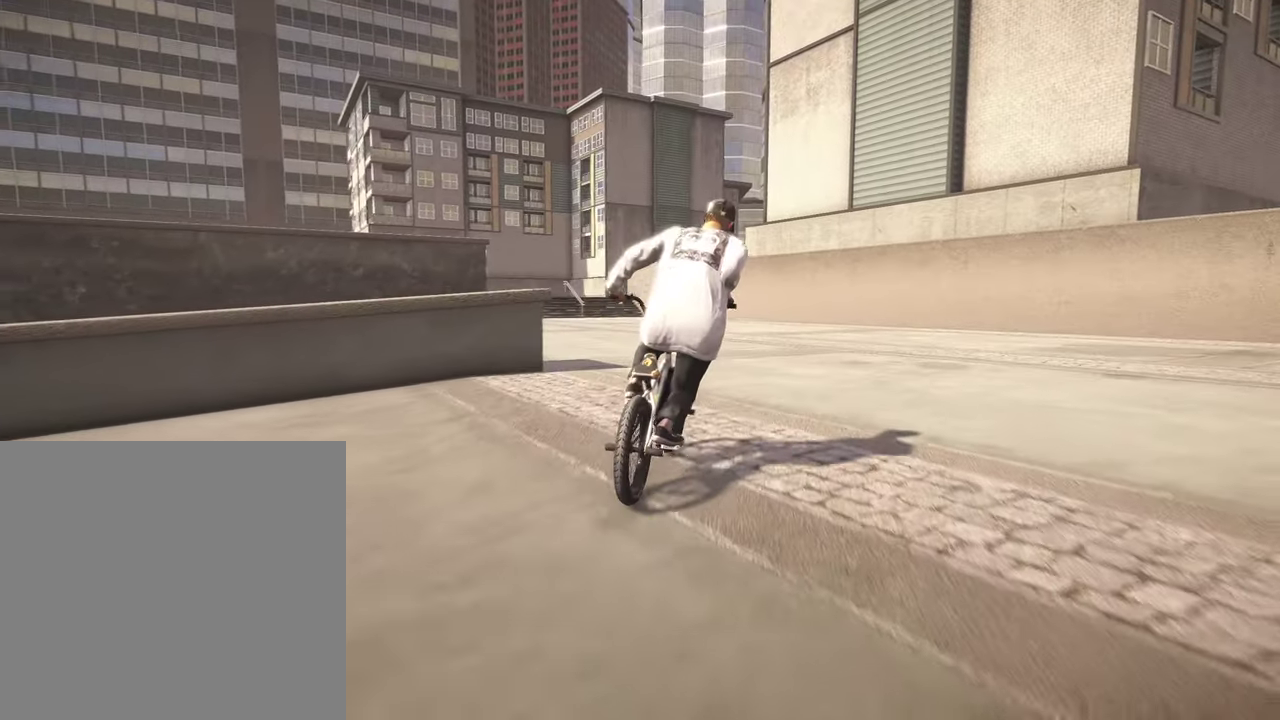
{"dt_ms": 400, "buttons": [], "left_stick": "up-right", "right_stick": "center", "events": [[50, "A", "down"], [150, "A", "up"], [234, "A", "down"], [334, "A", "up"]]}
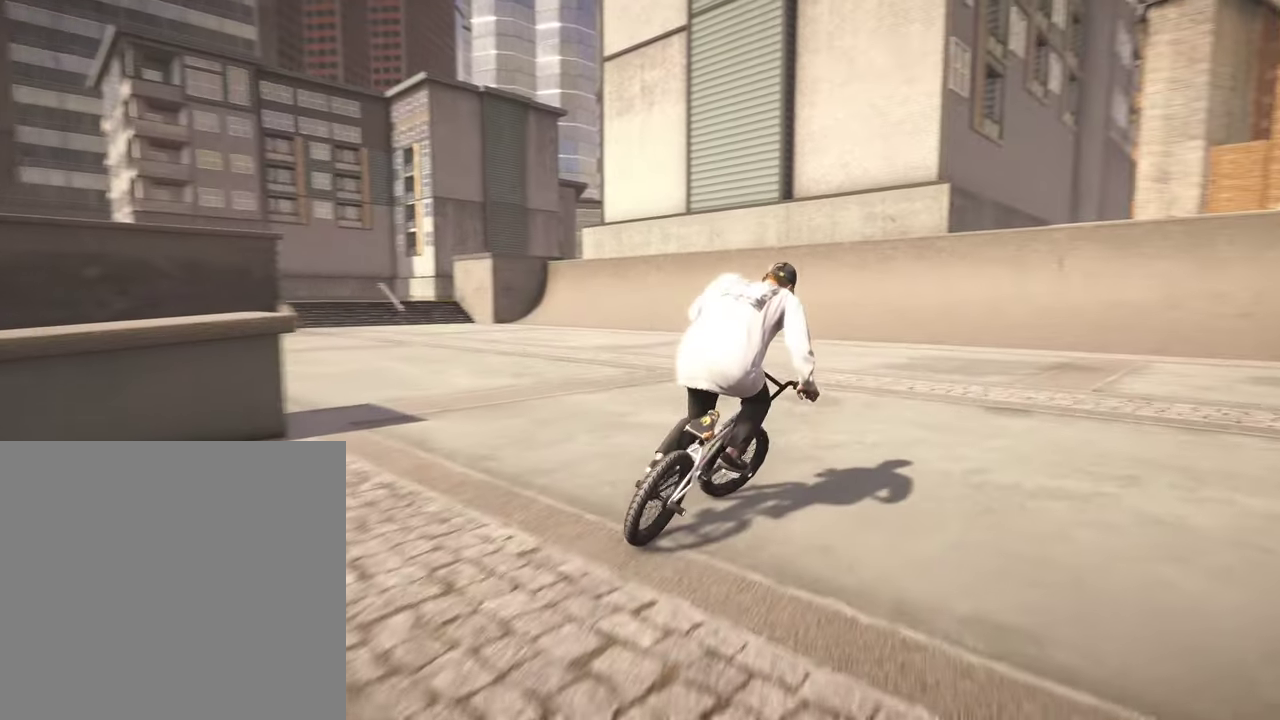
{"dt_ms": 600, "buttons": [], "left_stick": "up", "right_stick": "center", "events": [[34, "A", "down"], [117, "A", "up"], [200, "A", "down"], [250, "left_stick", "up"], [300, "A", "up"], [400, "A", "down"], [500, "A", "up"]]}
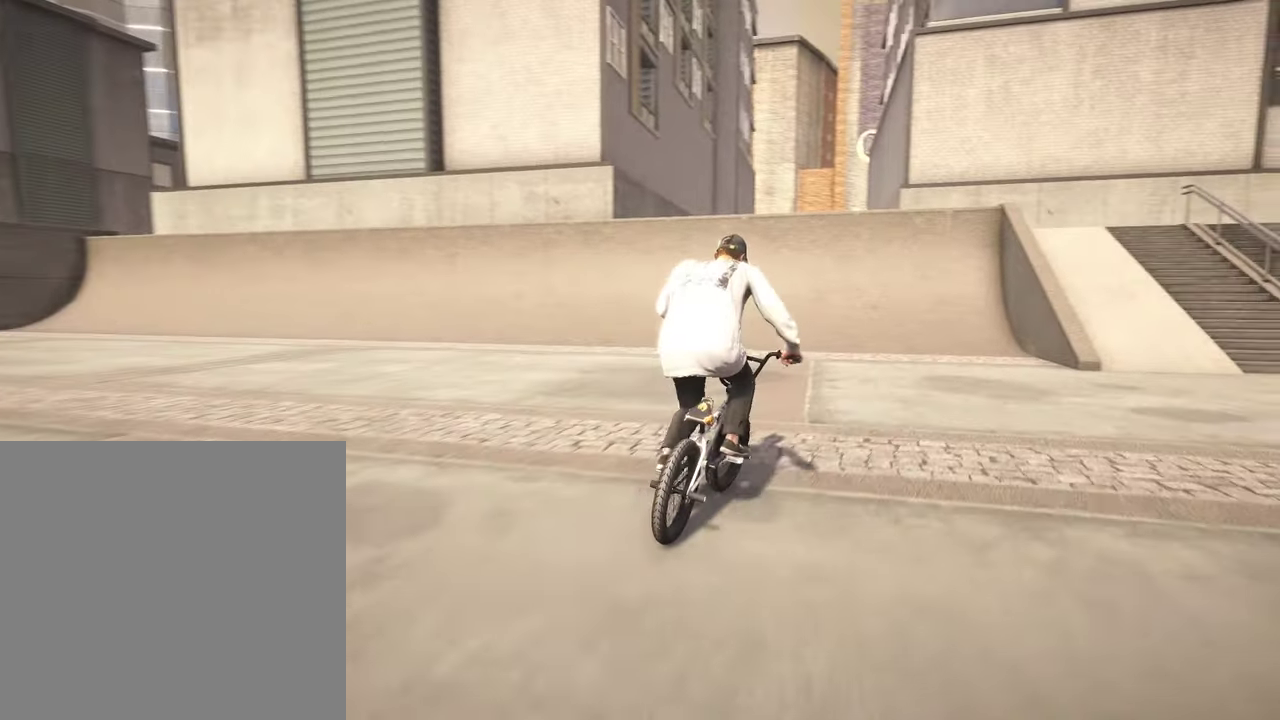
{"dt_ms": 300, "buttons": [], "left_stick": "center", "right_stick": "center", "events": [[50, "left_stick", "up-left"], [167, "left_stick", "center"]]}
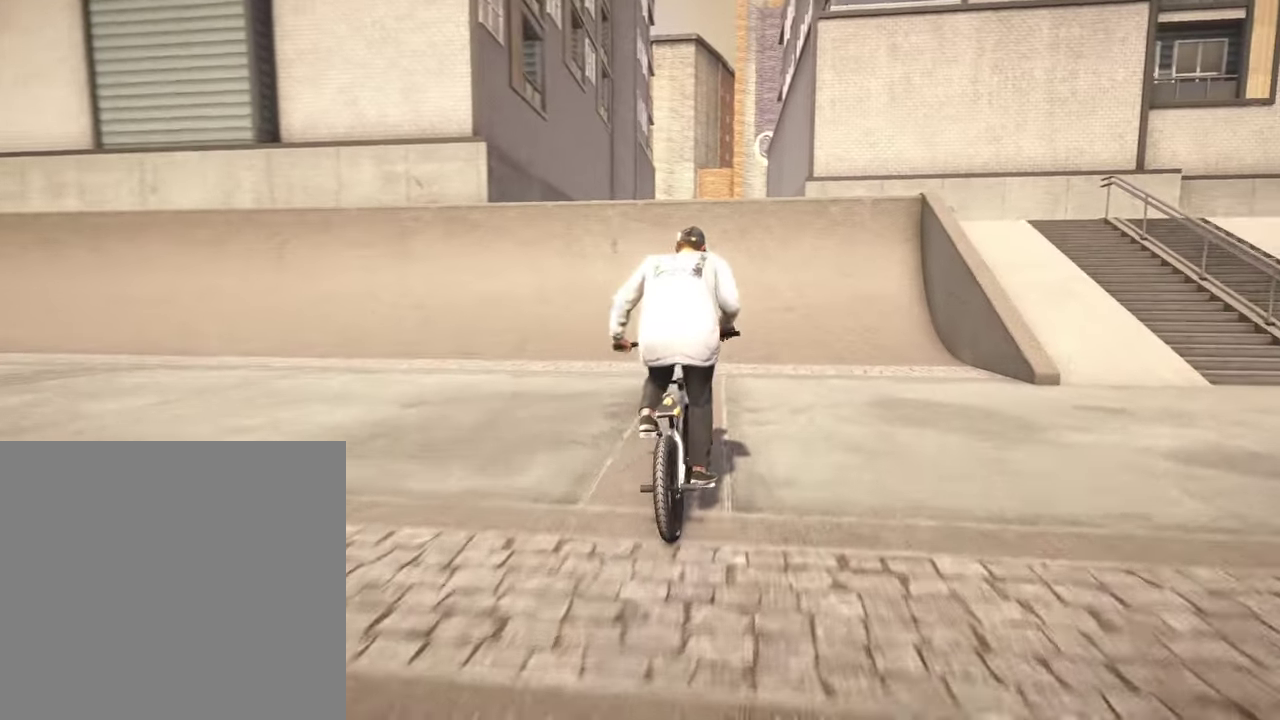
{"dt_ms": 900, "buttons": ["R1"], "left_stick": "center", "right_stick": "down", "events": [[234, "left_stick", "left"], [367, "left_stick", "up-left"], [584, "left_stick", "left"], [750, "left_stick", "center"], [884, "right_stick", "down"], [900, "R1", "down"]]}
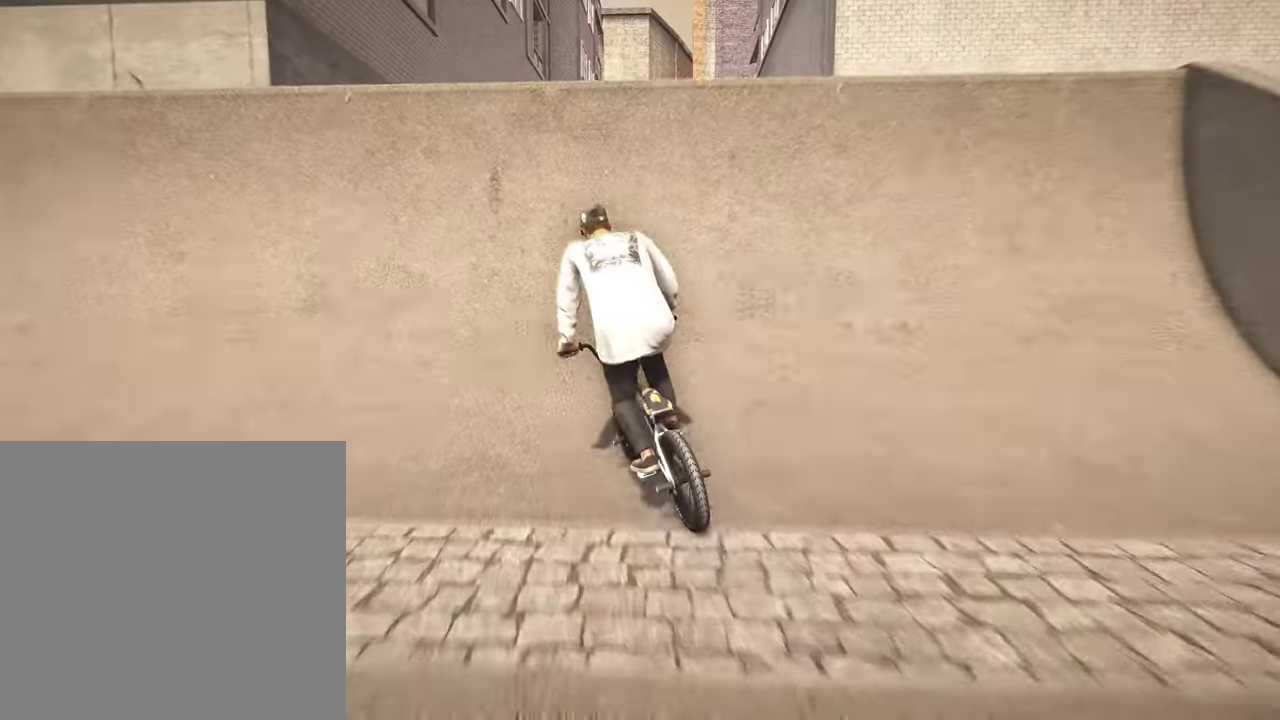
{"dt_ms": 300, "buttons": ["L2", "R1"], "left_stick": "down-left", "right_stick": "down", "events": [[17, "L2", "down"], [50, "left_stick", "down-left"]]}
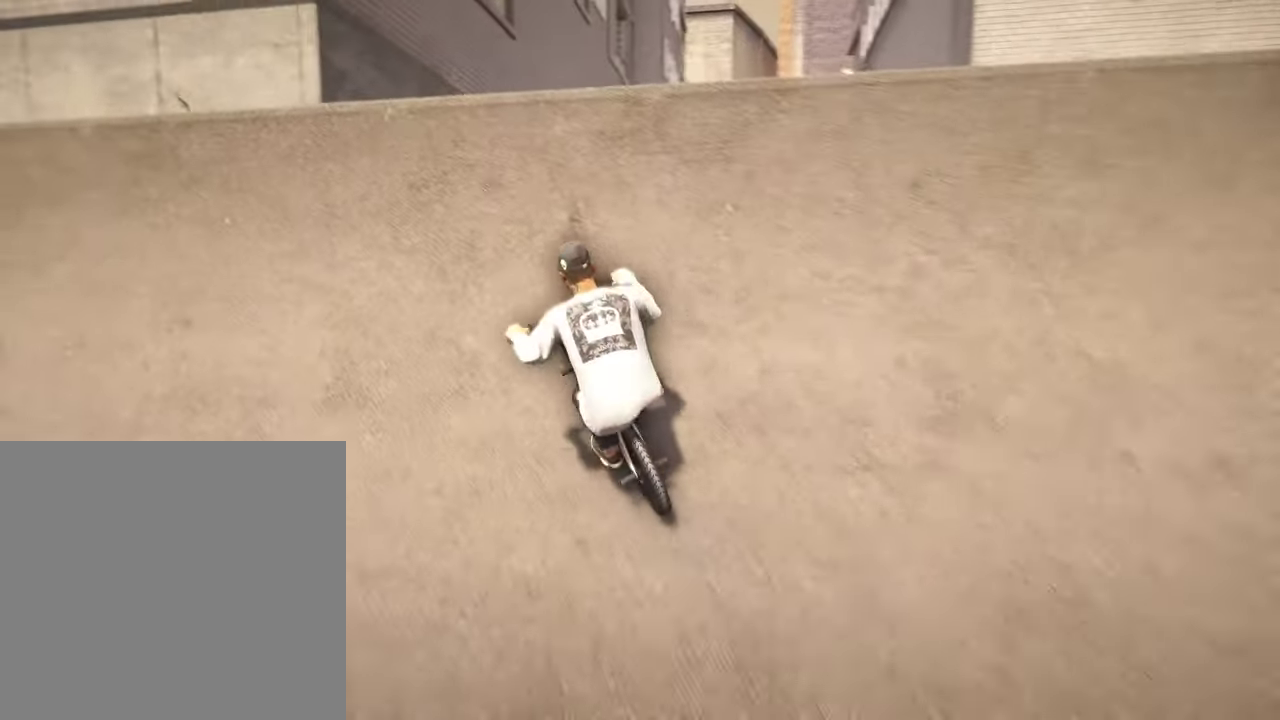
{"dt_ms": 700, "buttons": [], "left_stick": "left", "right_stick": "up-right", "events": [[50, "right_stick", "up"], [167, "right_stick", "center"], [434, "L2", "up"], [450, "R1", "up"], [467, "left_stick", "center"], [667, "left_stick", "left"], [684, "right_stick", "up-right"]]}
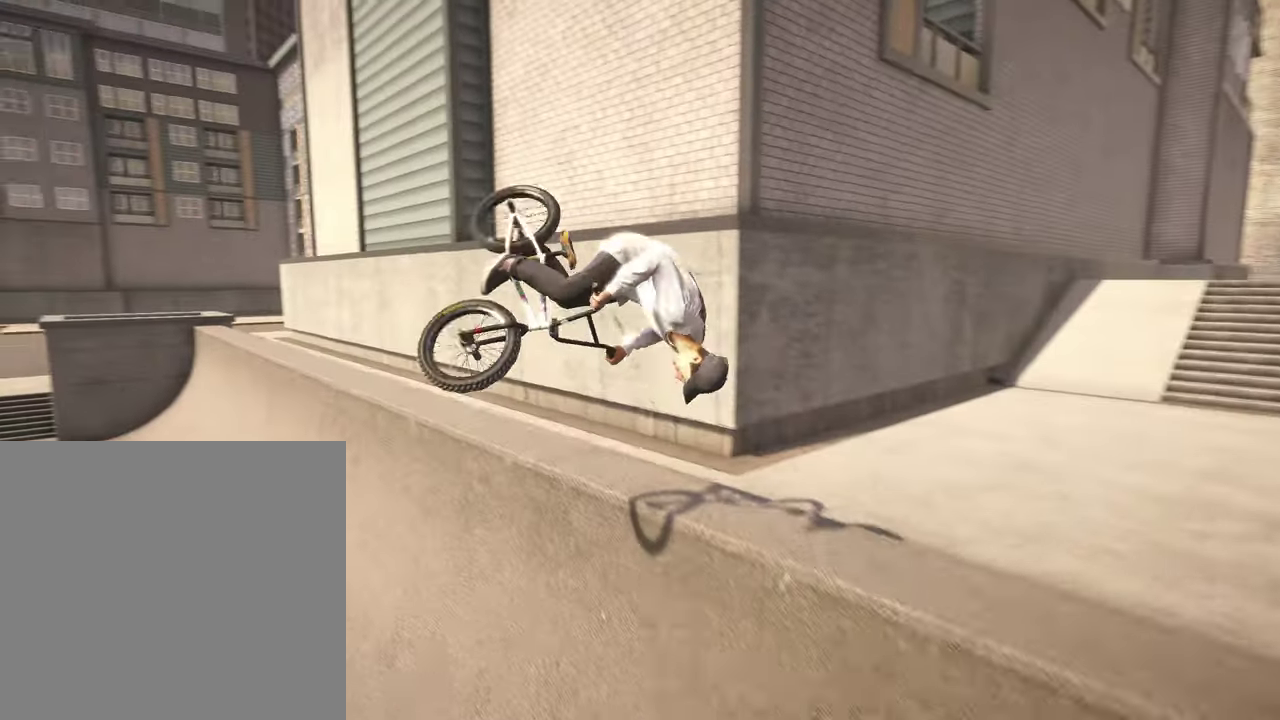
{"dt_ms": 300, "buttons": [], "left_stick": "center", "right_stick": "up-right", "events": [[134, "left_stick", "center"], [184, "left_stick", "left"], [267, "left_stick", "center"]]}
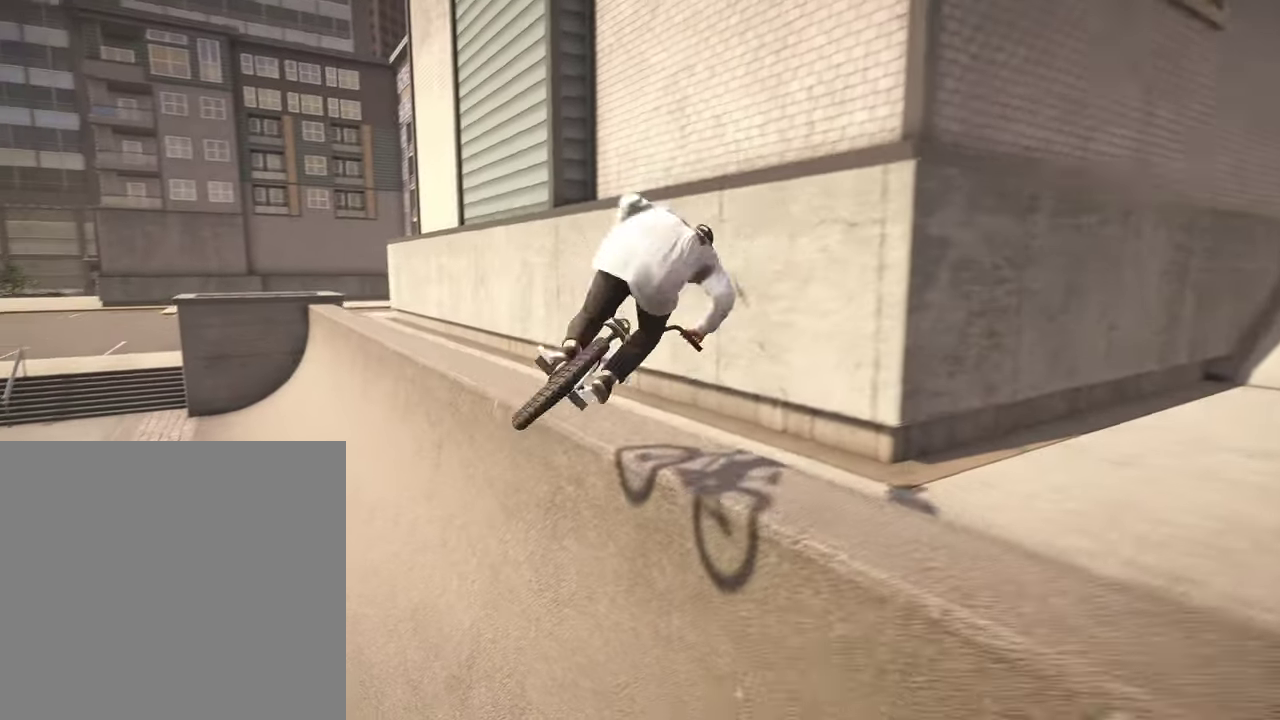
{"dt_ms": 500, "buttons": [], "left_stick": "center", "right_stick": "center", "events": [[84, "left_stick", "left"], [167, "left_stick", "center"], [350, "right_stick", "center"]]}
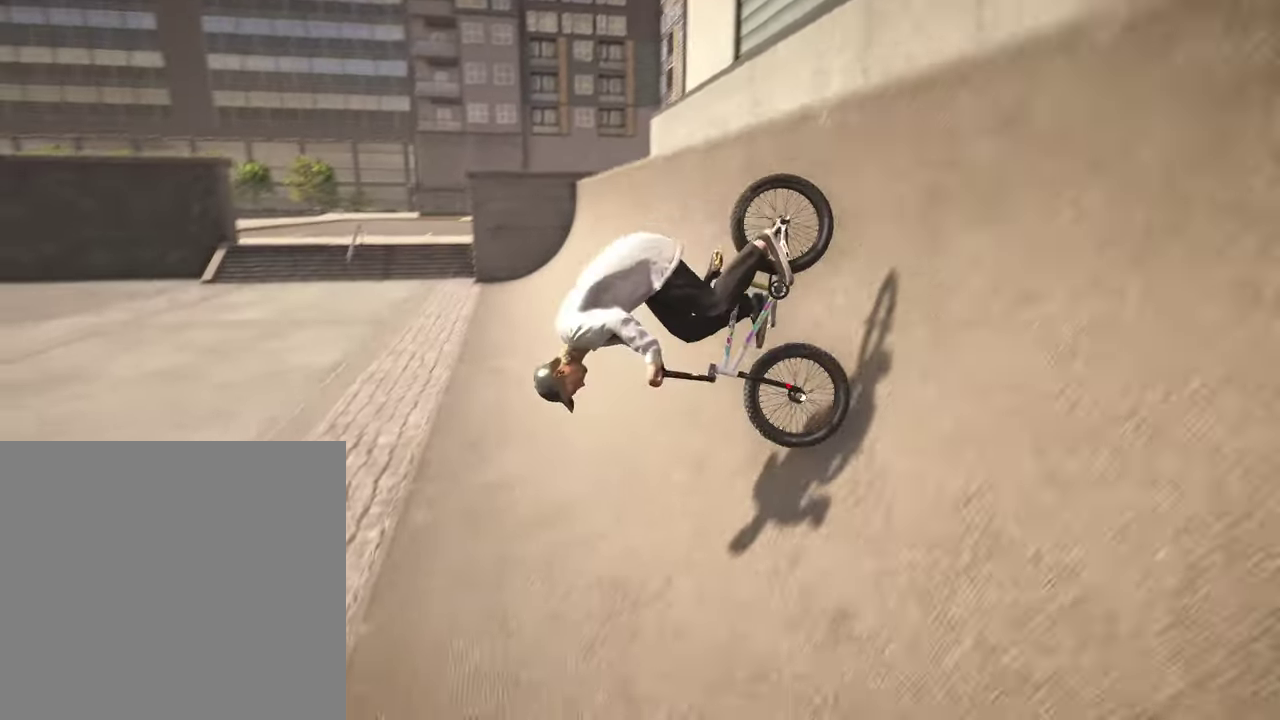
{"dt_ms": 500, "buttons": [], "left_stick": "center", "right_stick": "center", "events": []}
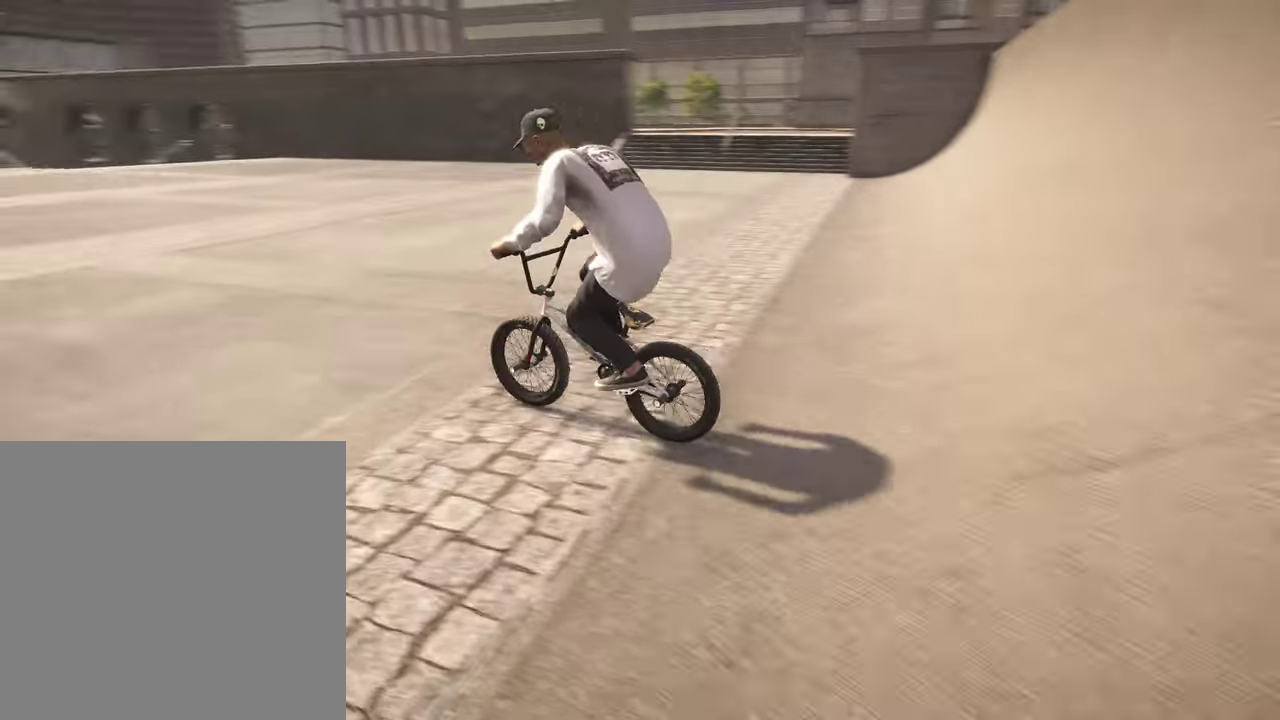
{"dt_ms": 500, "buttons": [], "left_stick": "right", "right_stick": "center", "events": [[117, "left_stick", "up"], [317, "left_stick", "center"], [450, "left_stick", "right"]]}
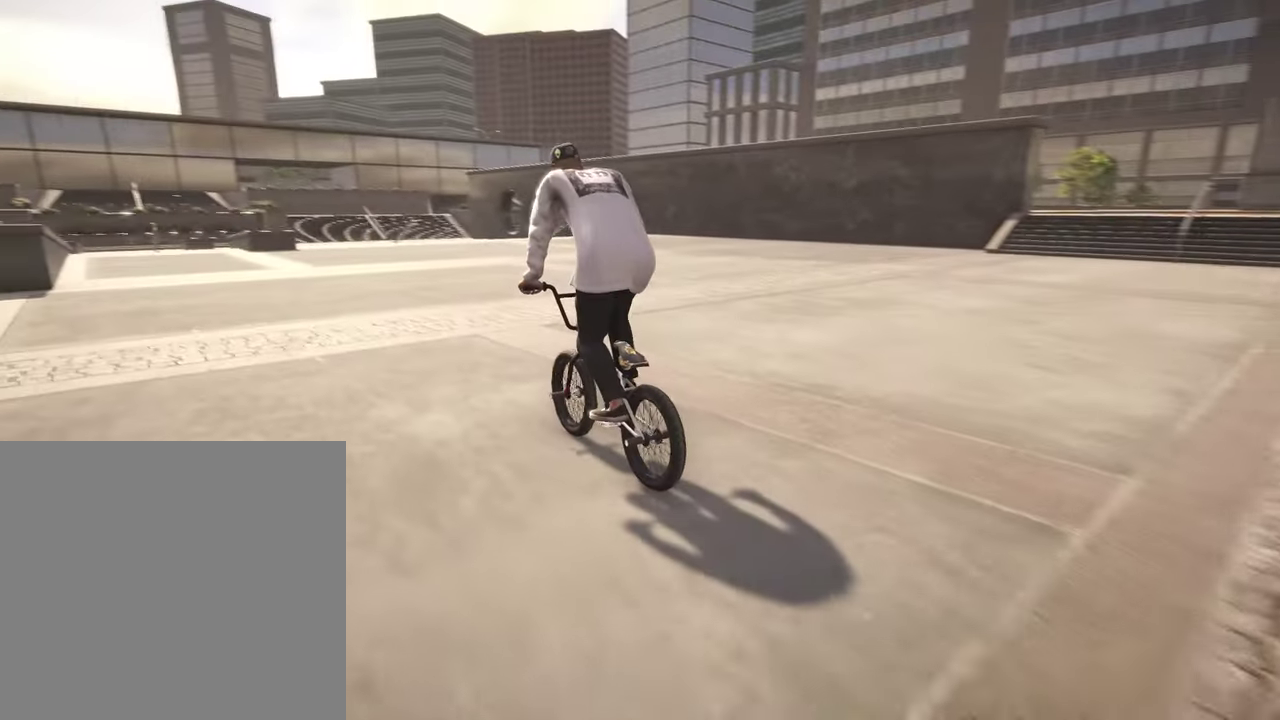
{"dt_ms": 500, "buttons": [], "left_stick": "up-right", "right_stick": "center", "events": [[100, "left_stick", "up-right"], [150, "left_stick", "center"], [267, "A", "down"], [367, "left_stick", "up"], [434, "A", "up"], [434, "left_stick", "up-right"]]}
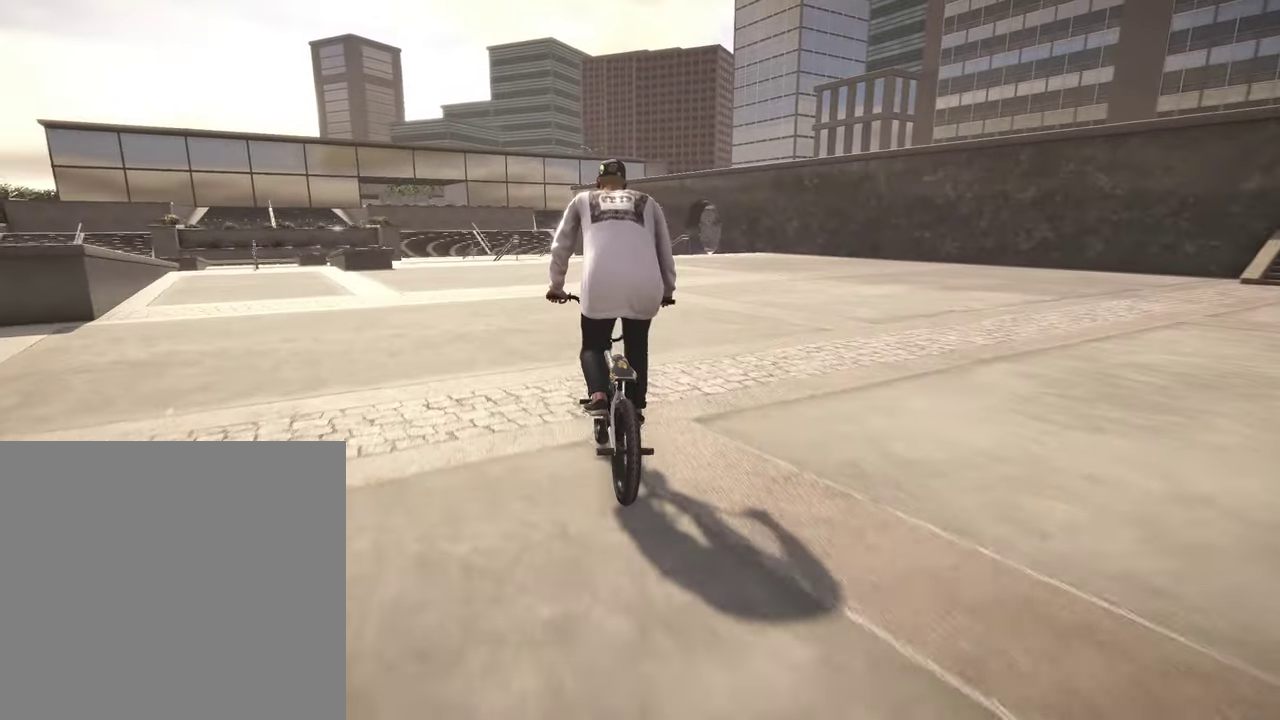
{"dt_ms": 400, "buttons": [], "left_stick": "center", "right_stick": "center", "events": [[234, "left_stick", "center"]]}
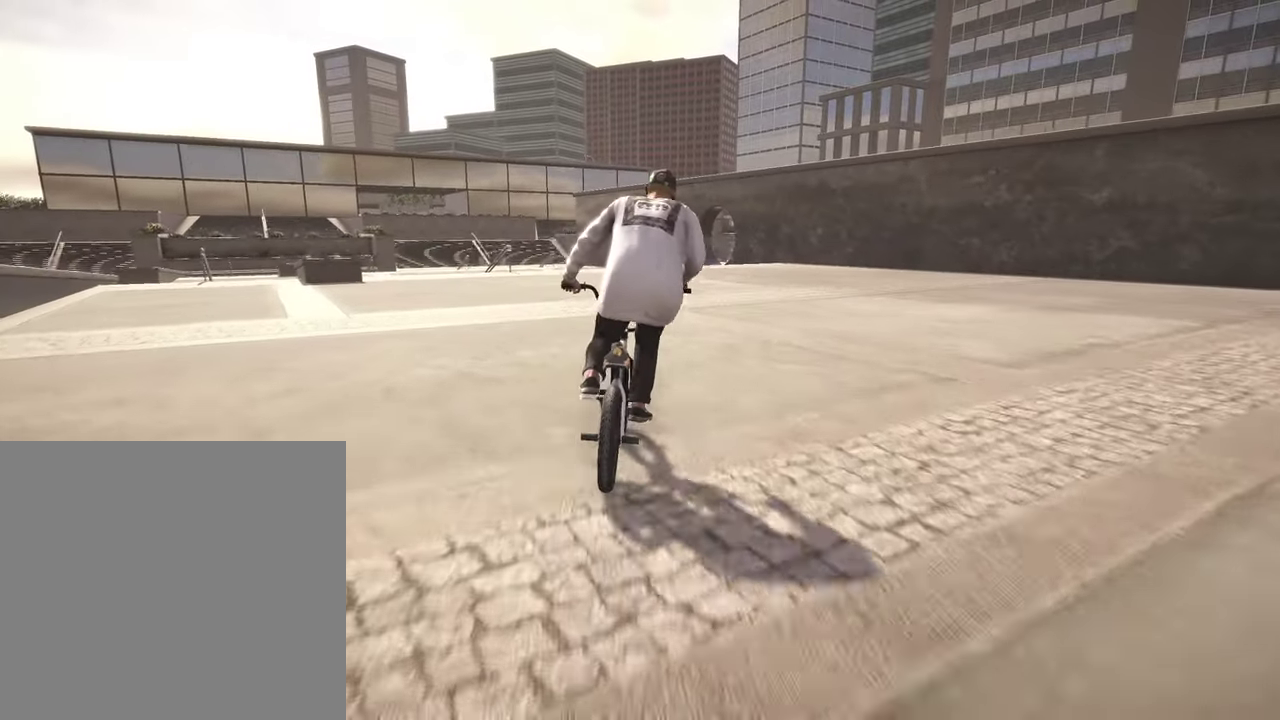
{"dt_ms": 800, "buttons": [], "left_stick": "center", "right_stick": "center", "events": [[84, "right_stick", "down"], [217, "left_stick", "left"], [417, "right_stick", "up"], [500, "right_stick", "down"], [534, "L2", "down"], [534, "R2", "down"], [684, "R2", "up"], [684, "right_stick", "center"], [700, "L2", "up"], [717, "left_stick", "center"]]}
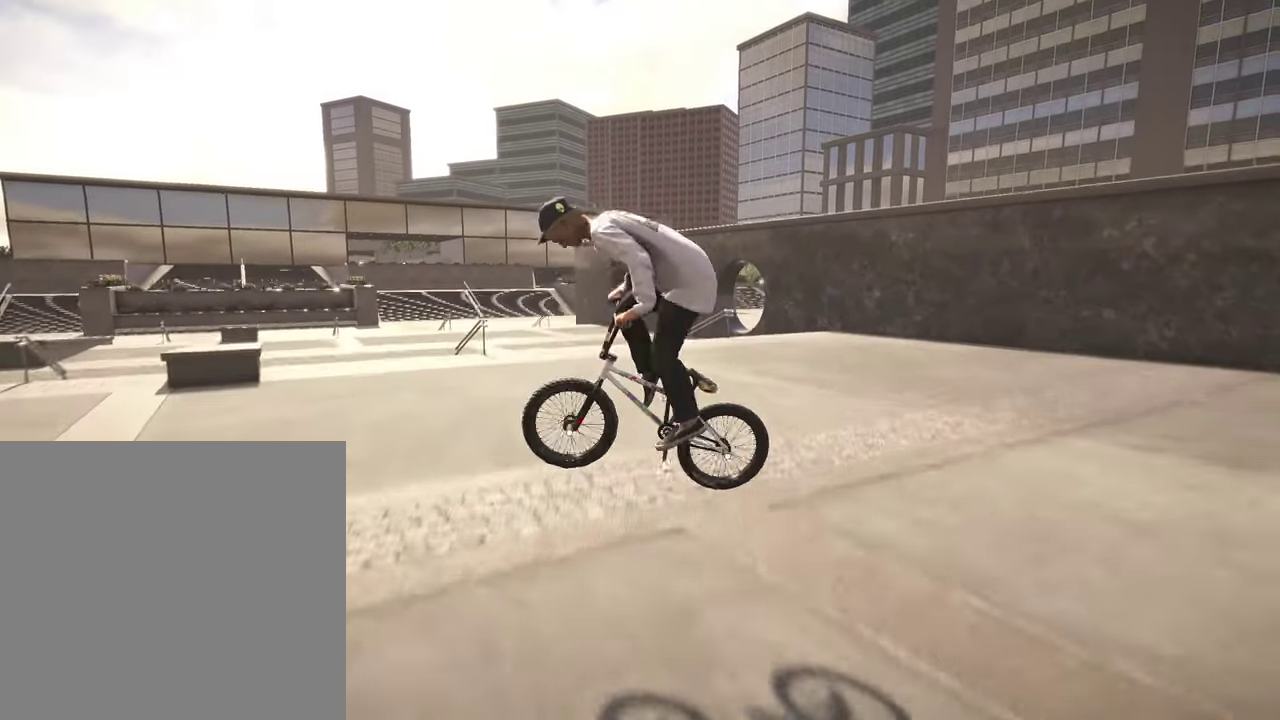
{"dt_ms": 300, "buttons": [], "left_stick": "left", "right_stick": "center", "events": [[84, "left_stick", "left"], [250, "left_stick", "center"], [300, "left_stick", "left"]]}
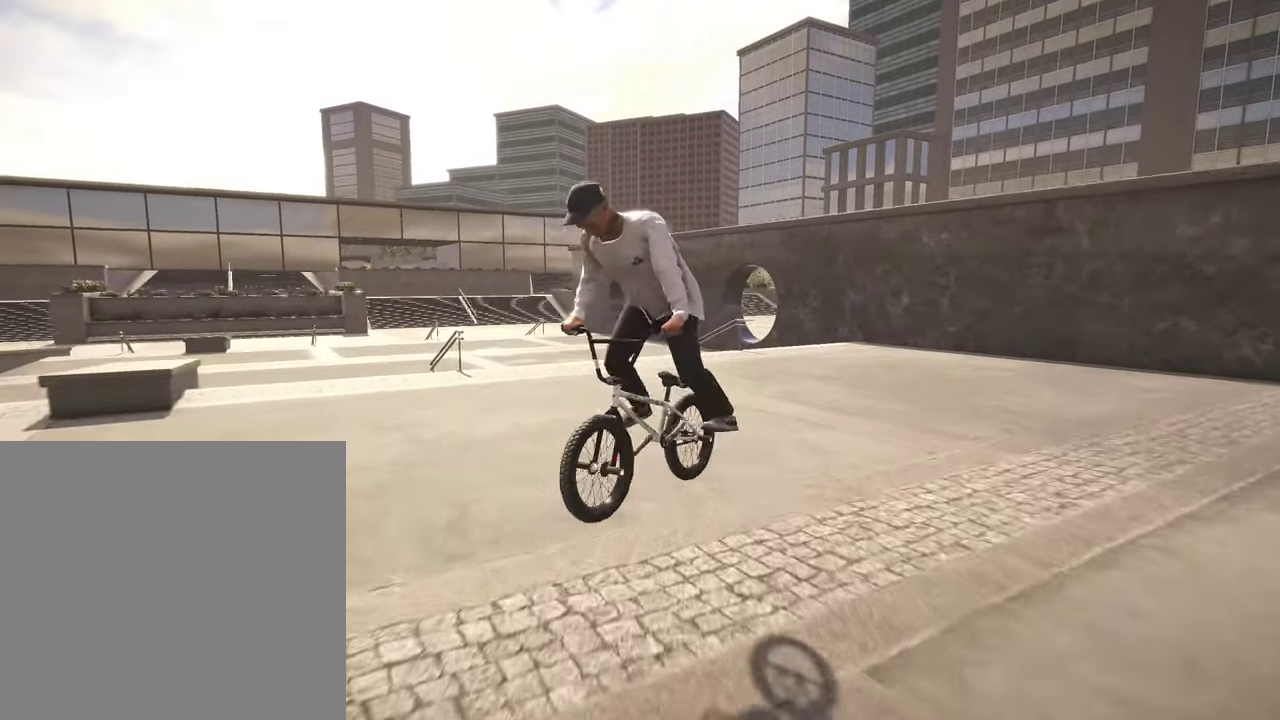
{"dt_ms": 500, "buttons": [], "left_stick": "left", "right_stick": "center", "events": [[250, "left_stick", "center"], [334, "left_stick", "left"]]}
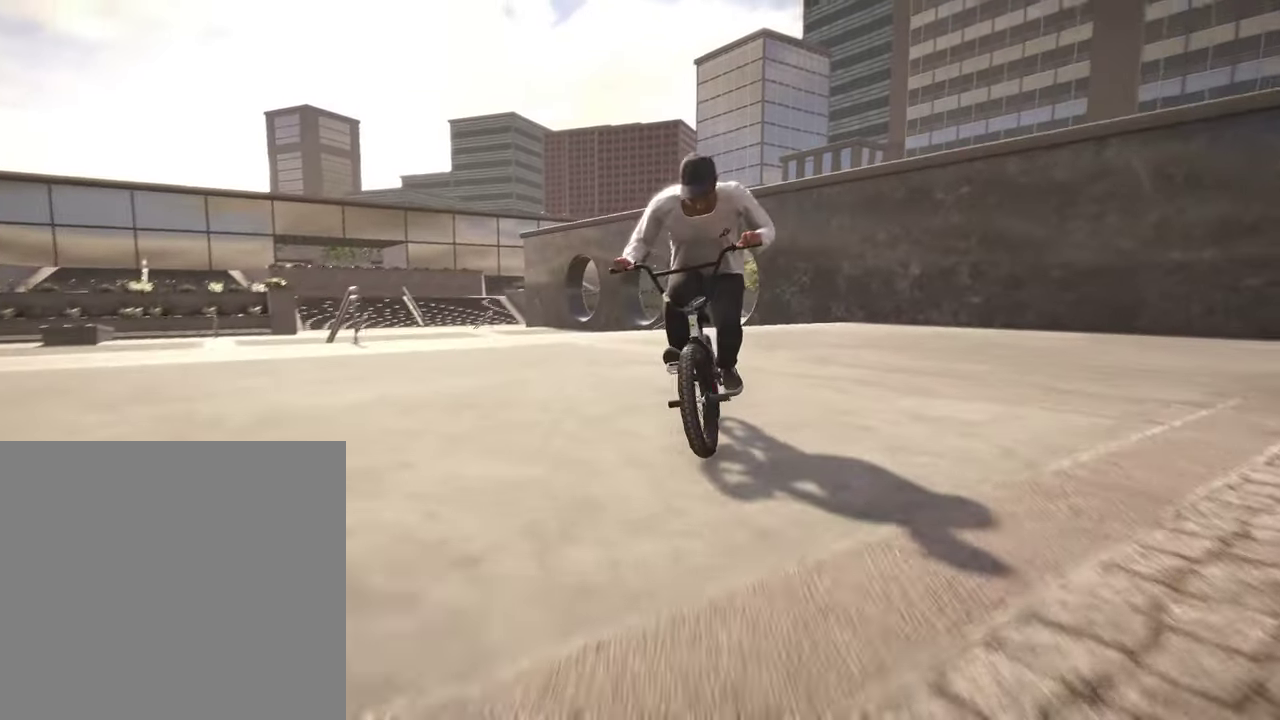
{"dt_ms": 500, "buttons": [], "left_stick": "left", "right_stick": "center", "events": [[84, "left_stick", "center"], [134, "left_stick", "left"]]}
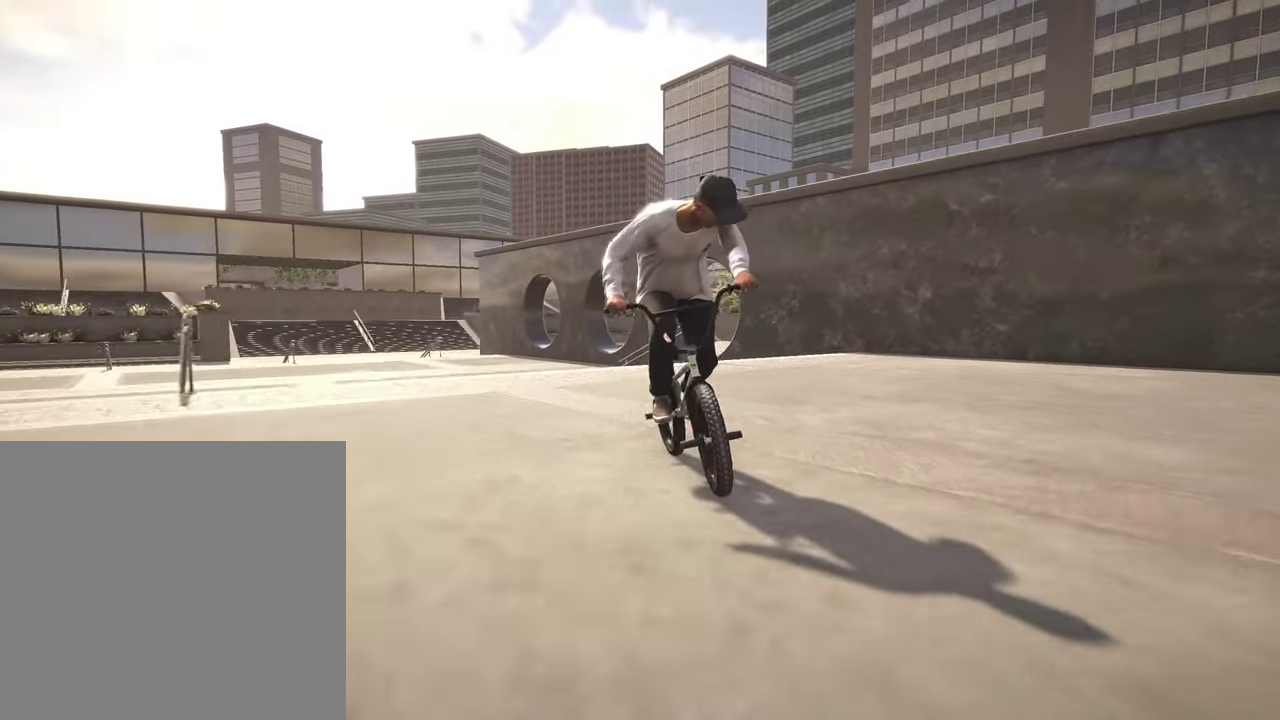
{"dt_ms": 500, "buttons": [], "left_stick": "left", "right_stick": "center", "events": []}
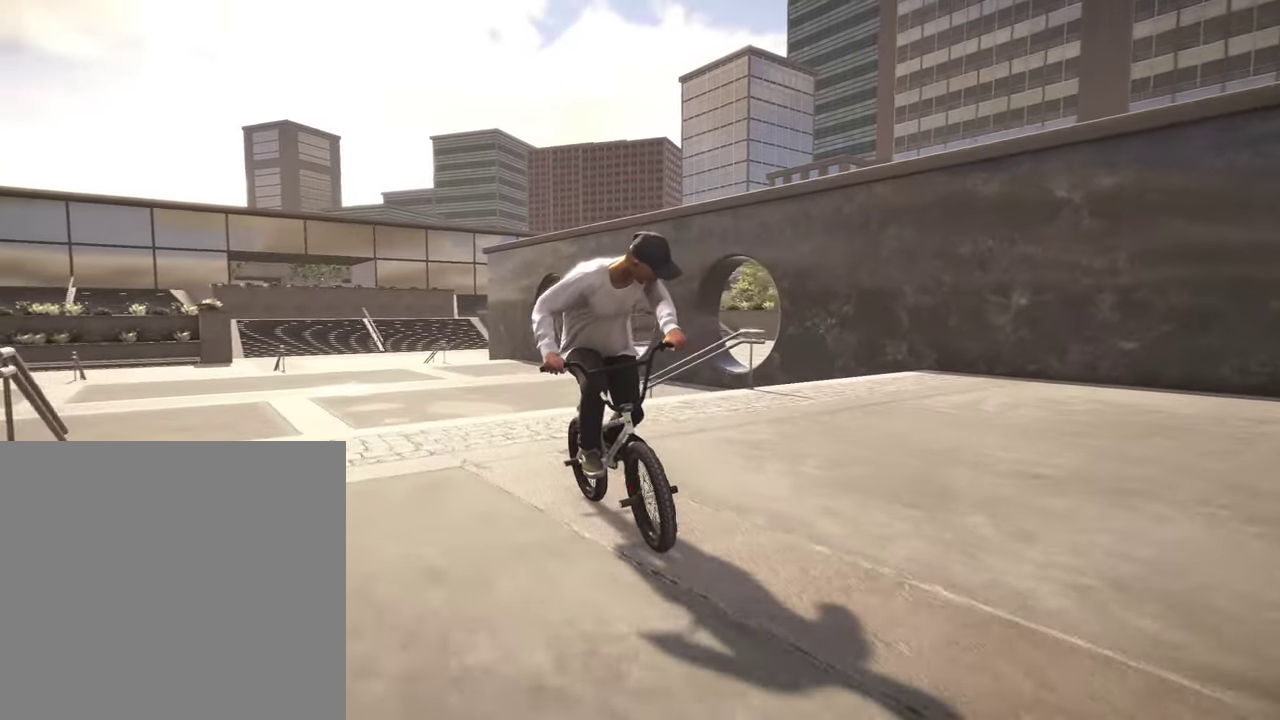
{"dt_ms": 300, "buttons": [], "left_stick": "up-left", "right_stick": "down", "events": [[67, "left_stick", "up-left"], [167, "right_stick", "down"]]}
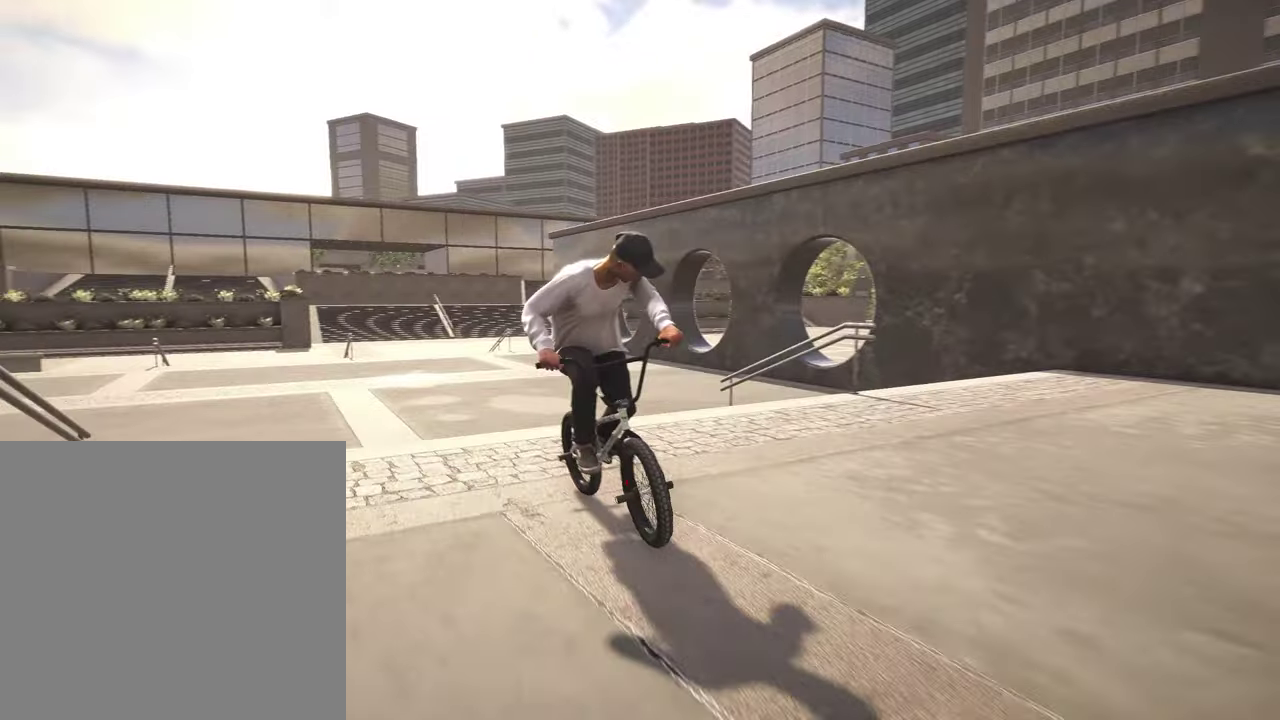
{"dt_ms": 800, "buttons": [], "left_stick": "center", "right_stick": "center", "events": [[17, "left_stick", "left"], [217, "right_stick", "up-right"], [334, "right_stick", "center"], [417, "L2", "down"], [417, "R2", "down"], [434, "right_stick", "right"], [584, "R2", "up"], [617, "L2", "up"], [617, "right_stick", "center"], [634, "left_stick", "center"]]}
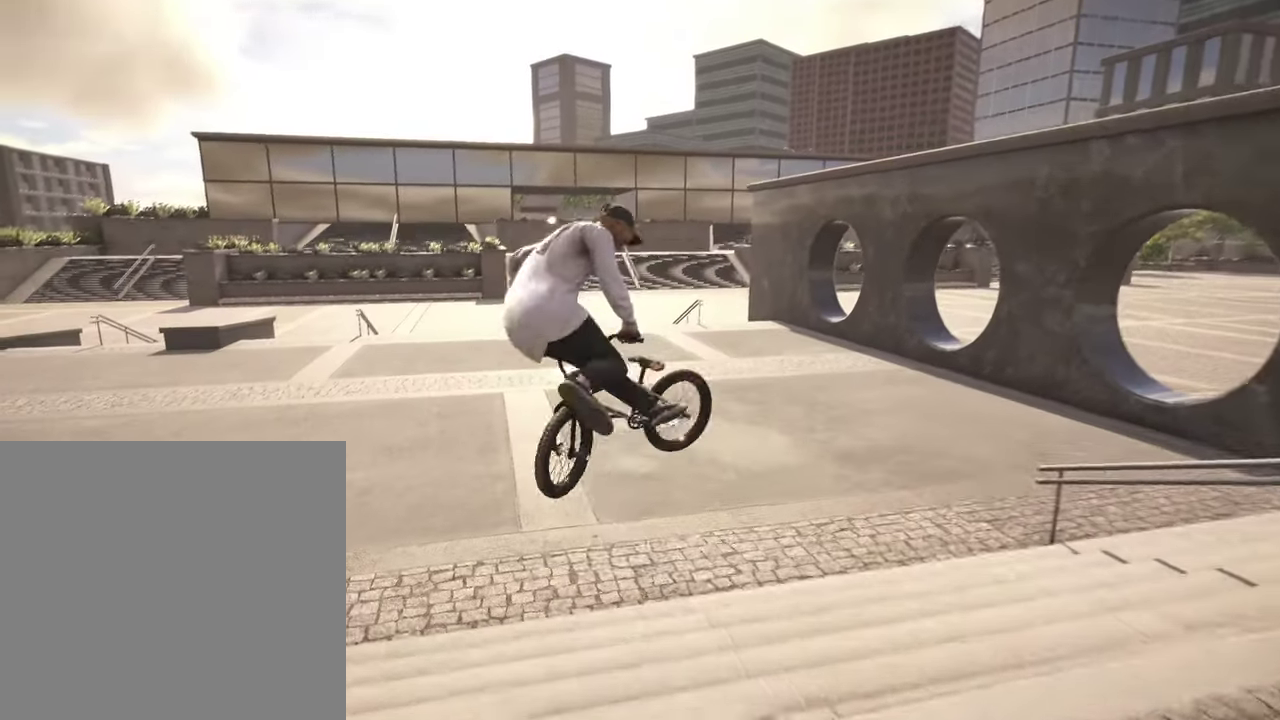
{"dt_ms": 400, "buttons": [], "left_stick": "center", "right_stick": "center", "events": []}
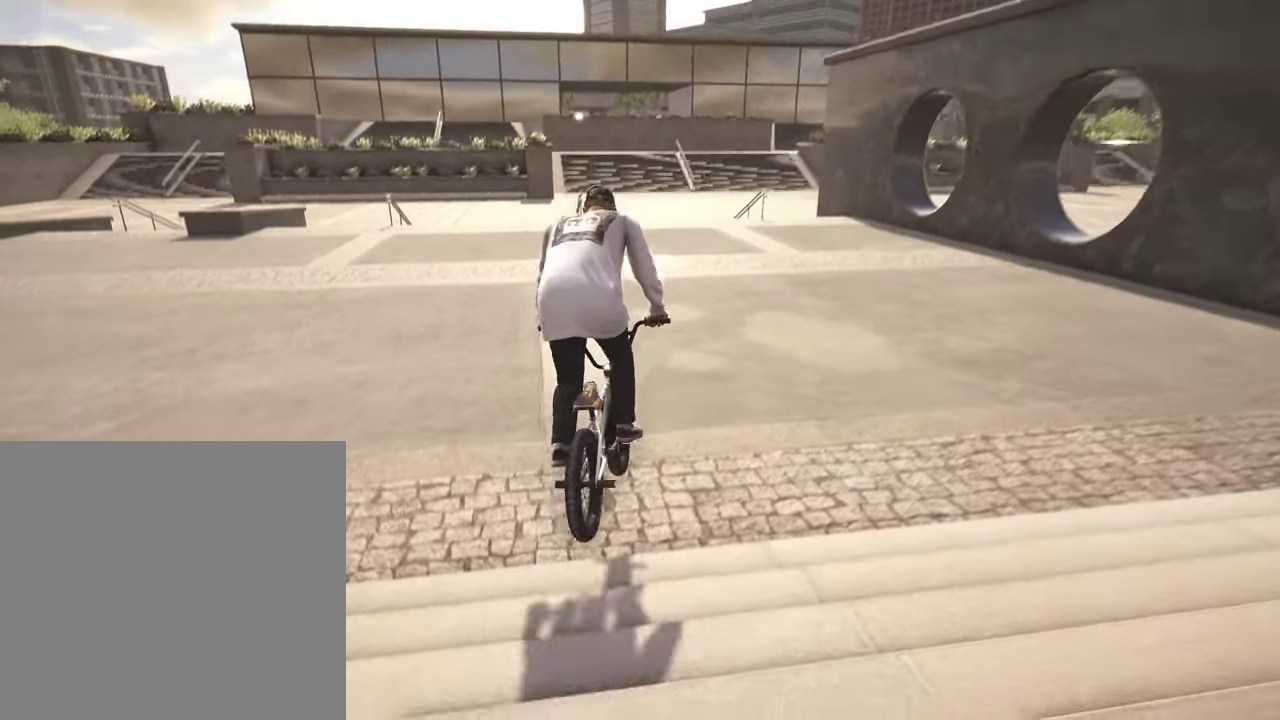
{"dt_ms": 500, "buttons": [], "left_stick": "up", "right_stick": "center", "events": [[67, "left_stick", "up"], [150, "A", "down"], [284, "A", "up"], [384, "A", "down"], [467, "A", "up"]]}
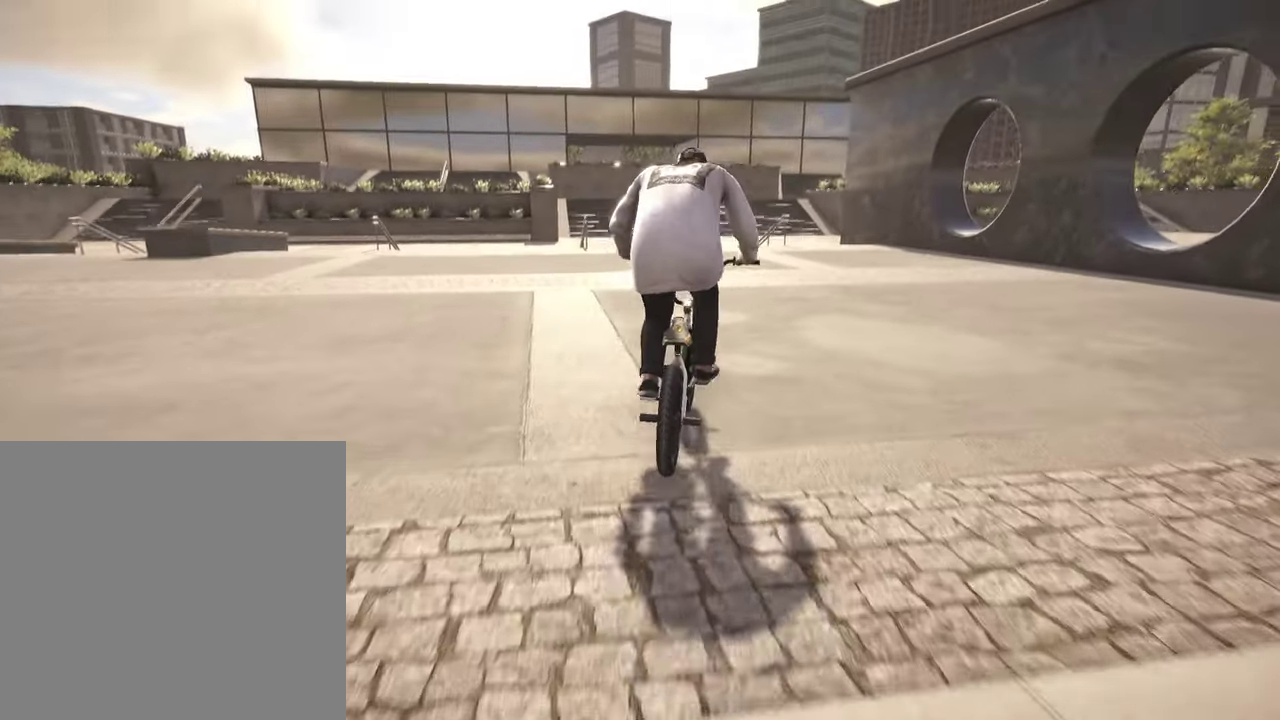
{"dt_ms": 500, "buttons": ["A"], "left_stick": "up", "right_stick": "center", "events": [[50, "A", "down"], [167, "A", "up"], [250, "A", "down"], [350, "A", "up"], [450, "A", "down"]]}
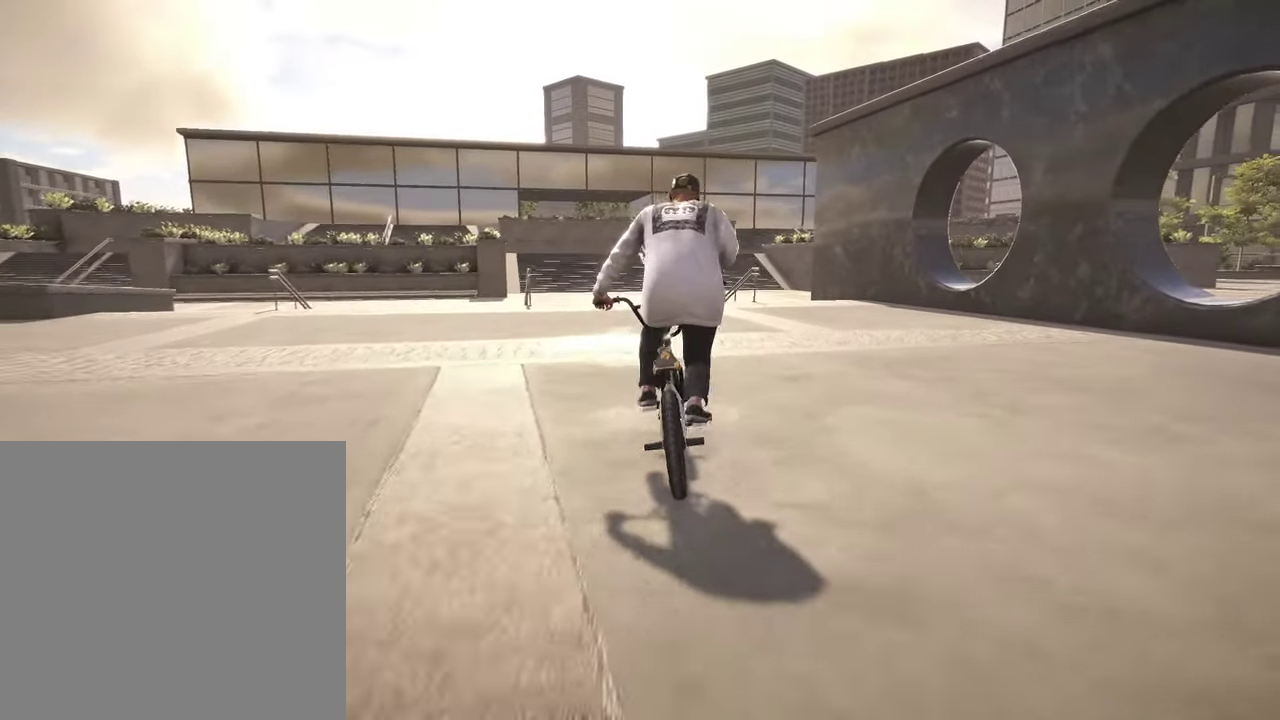
{"dt_ms": 400, "buttons": [], "left_stick": "center", "right_stick": "center", "events": [[50, "A", "up"], [200, "left_stick", "center"]]}
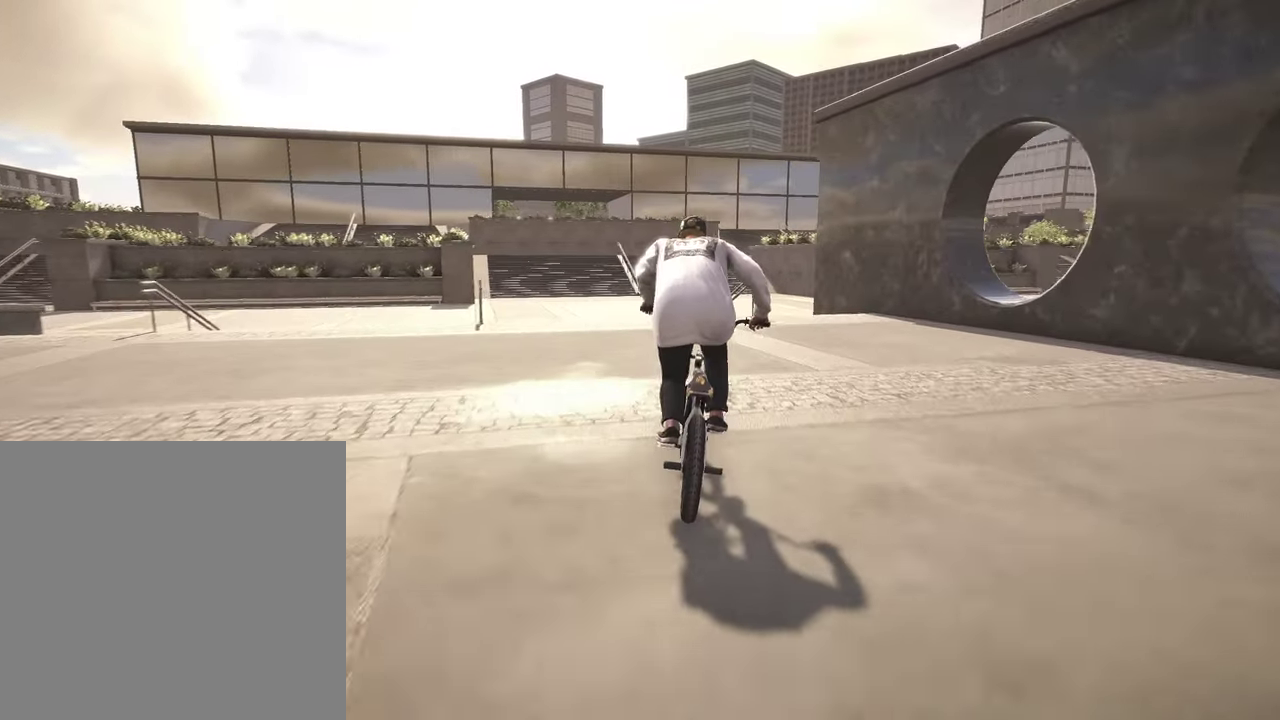
{"dt_ms": 800, "buttons": [], "left_stick": "center", "right_stick": "up", "events": [[450, "left_stick", "left"], [600, "left_stick", "center"], [734, "right_stick", "up"]]}
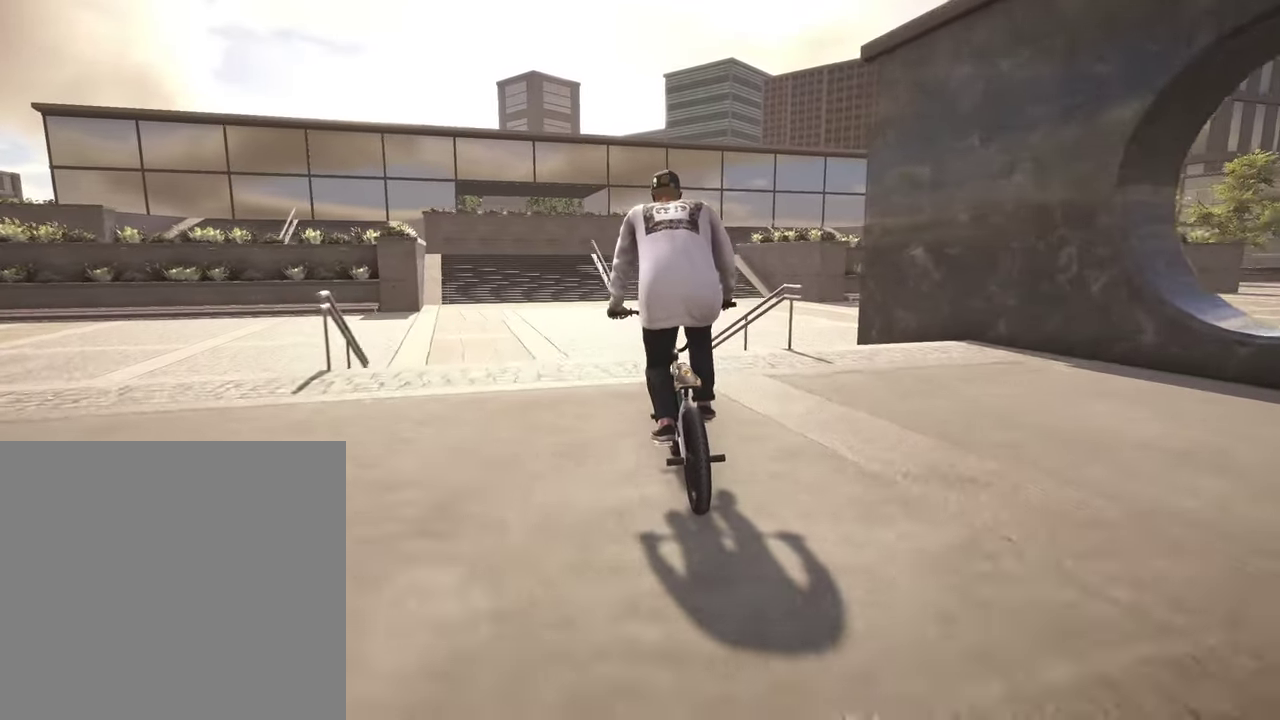
{"dt_ms": 300, "buttons": [], "left_stick": "up-left", "right_stick": "down", "events": [[250, "left_stick", "up-left"], [250, "right_stick", "down"]]}
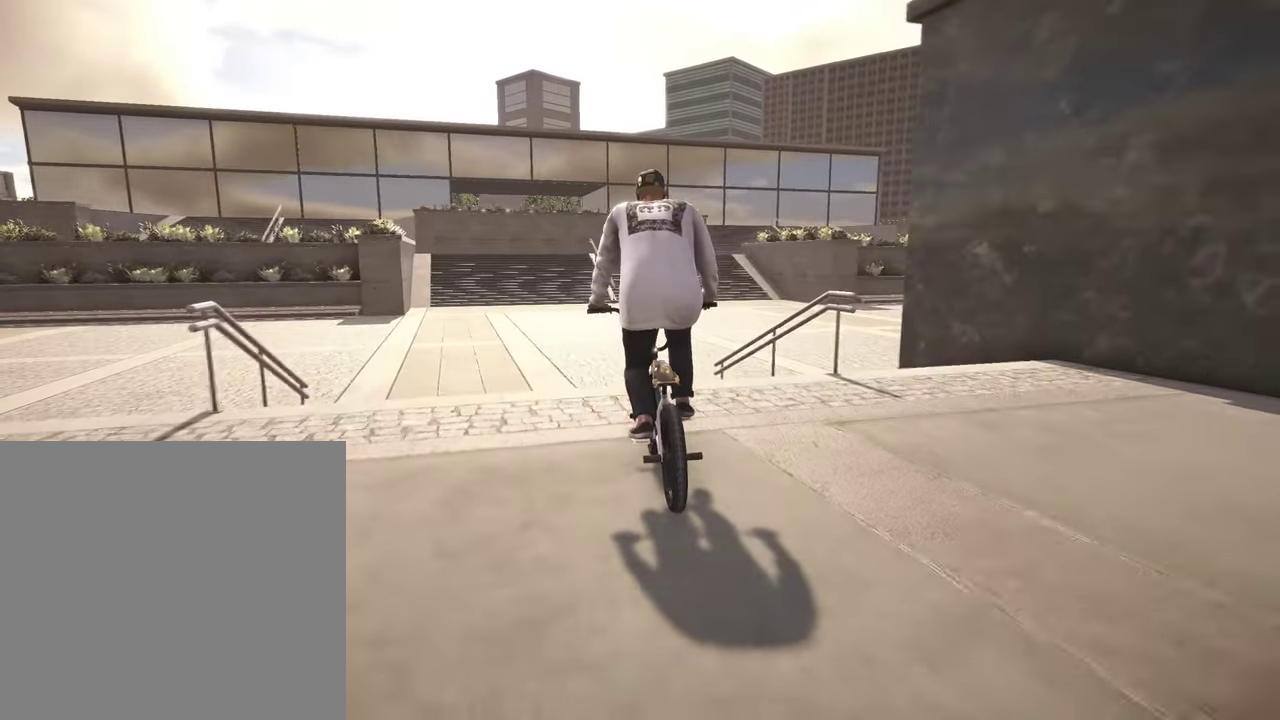
{"dt_ms": 700, "buttons": [], "left_stick": "center", "right_stick": "center", "events": [[67, "left_stick", "left"], [84, "right_stick", "center"], [167, "right_stick", "down-left"], [200, "L1", "down"], [217, "right_stick", "left"], [334, "left_stick", "center"], [350, "right_stick", "up-left"], [534, "left_stick", "left"], [667, "L1", "up"], [684, "left_stick", "center"], [684, "right_stick", "center"]]}